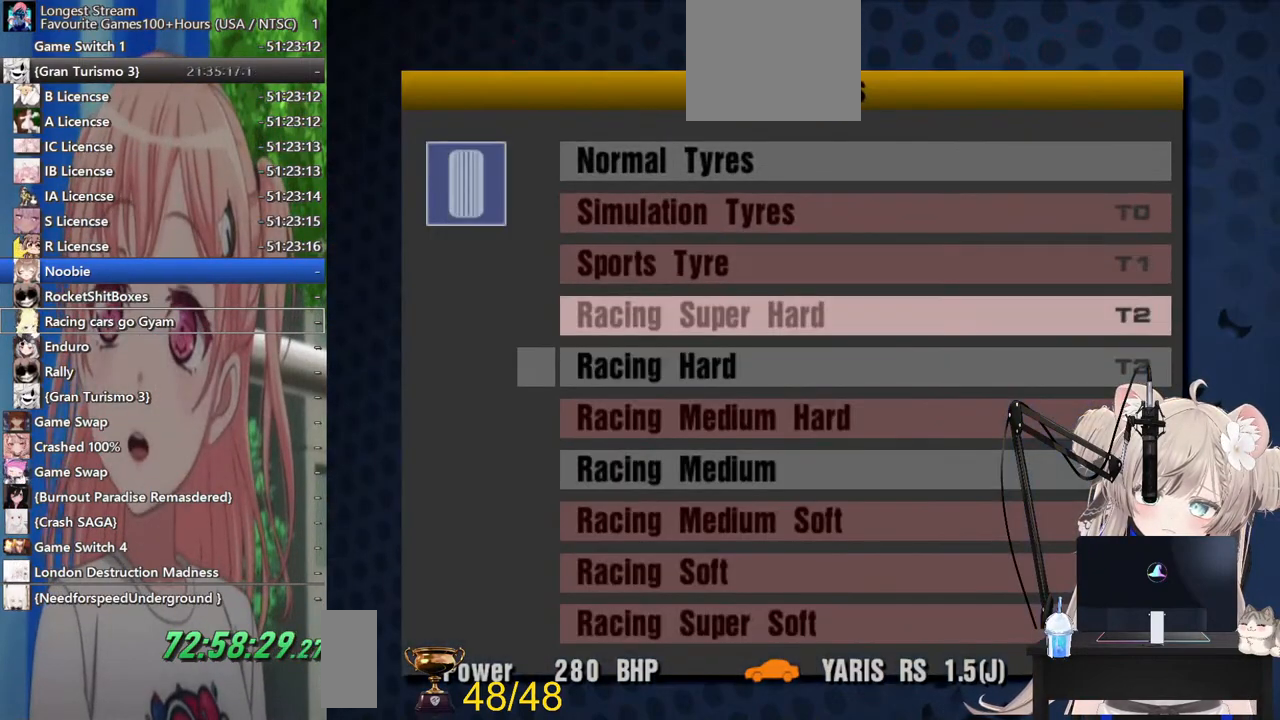
Gameplay with a controller (PlayStation layout); each line is a JSON object with the inputs held at the frame after it. "events" lists button and stick changes between this image and that frame as [ms after this image, input, new state], when the widget could be followed in between. Not read: L1 R1.
{"buttons": ["DPAD_DOWN"], "left_stick": "center", "right_stick": "center", "events": [[33, "DPAD_DOWN", "down"], [100, "DPAD_DOWN", "up"], [233, "DPAD_DOWN", "down"], [333, "DPAD_DOWN", "up"], [467, "DPAD_DOWN", "down"]]}
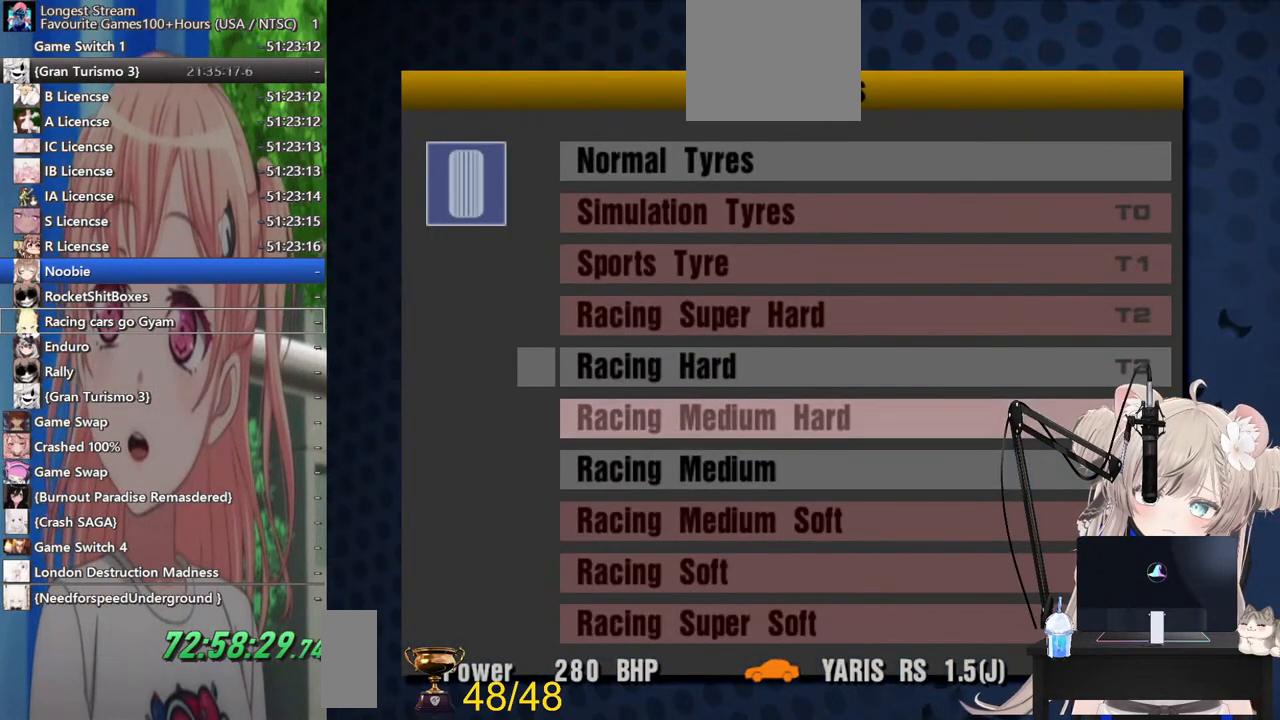
{"buttons": [], "left_stick": "center", "right_stick": "center", "events": [[33, "DPAD_DOWN", "up"]]}
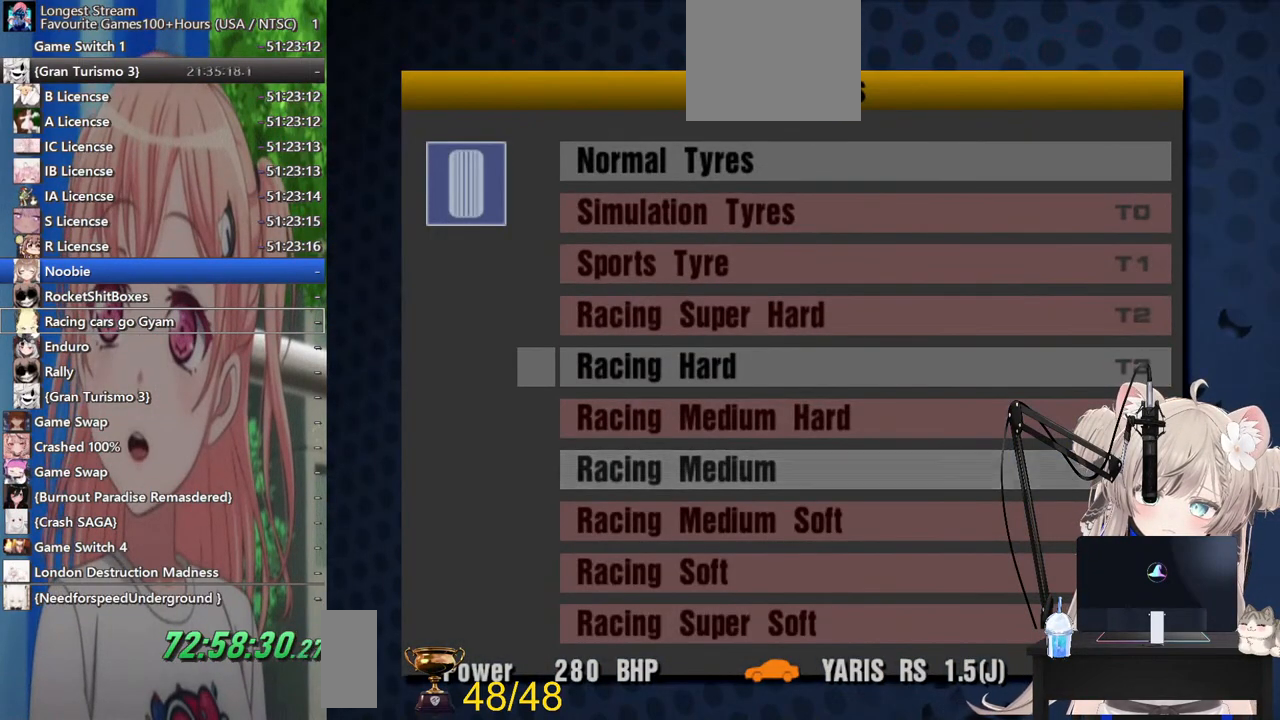
{"buttons": [], "left_stick": "center", "right_stick": "center", "events": [[133, "CROSS", "down"], [317, "CROSS", "up"]]}
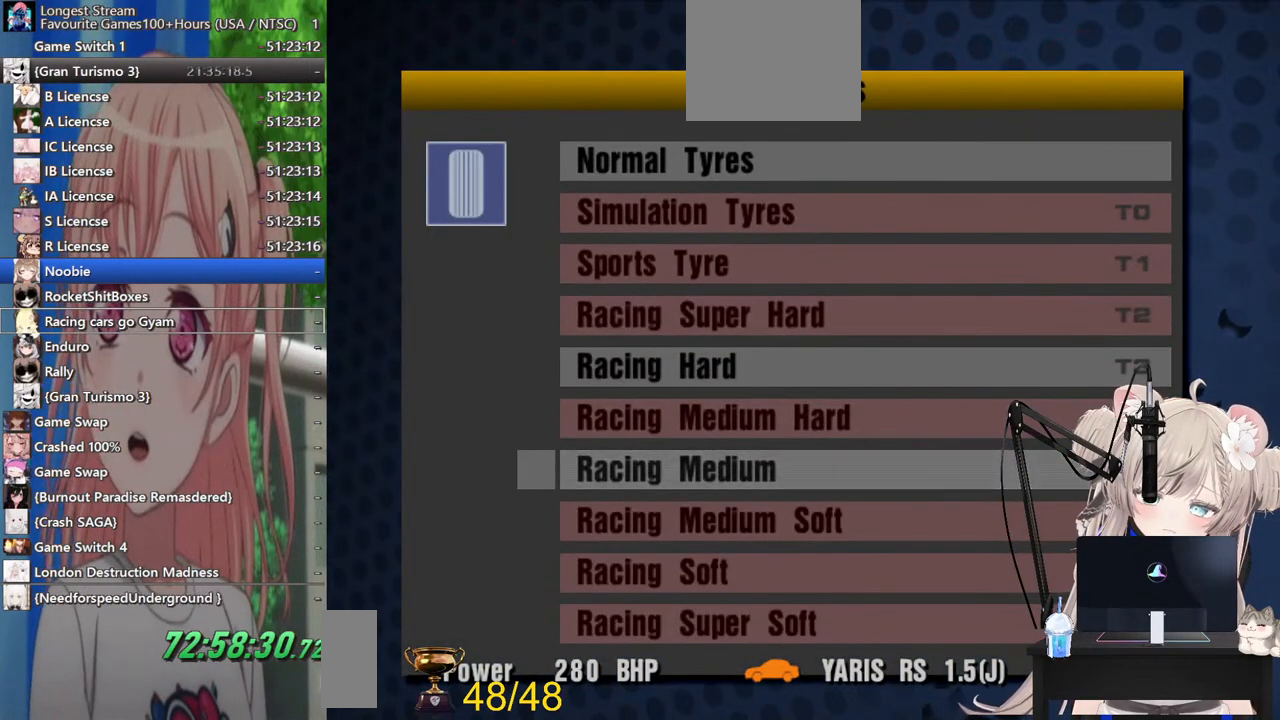
{"buttons": ["SQUARE"], "left_stick": "center", "right_stick": "center", "events": [[17, "DPAD_DOWN", "down"], [117, "DPAD_DOWN", "up"], [433, "SQUARE", "down"]]}
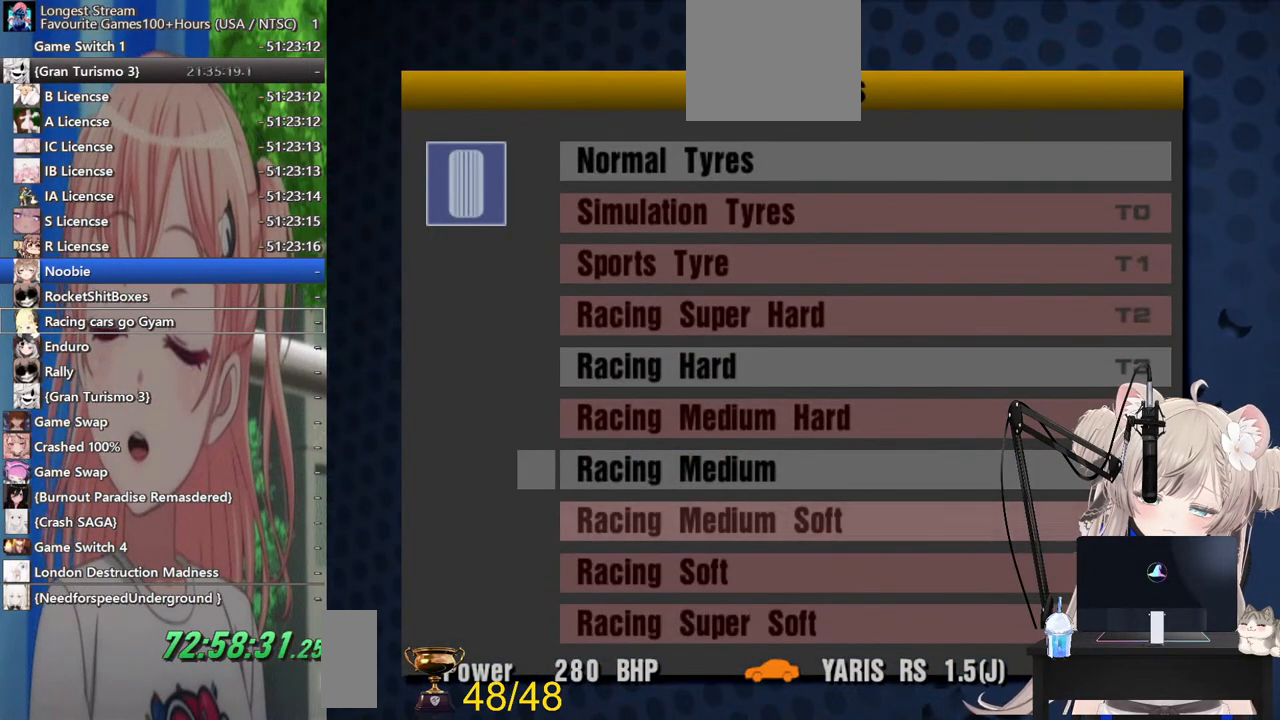
{"buttons": [], "left_stick": "center", "right_stick": "center", "events": [[83, "SQUARE", "up"], [333, "DPAD_DOWN", "down"], [417, "DPAD_DOWN", "up"]]}
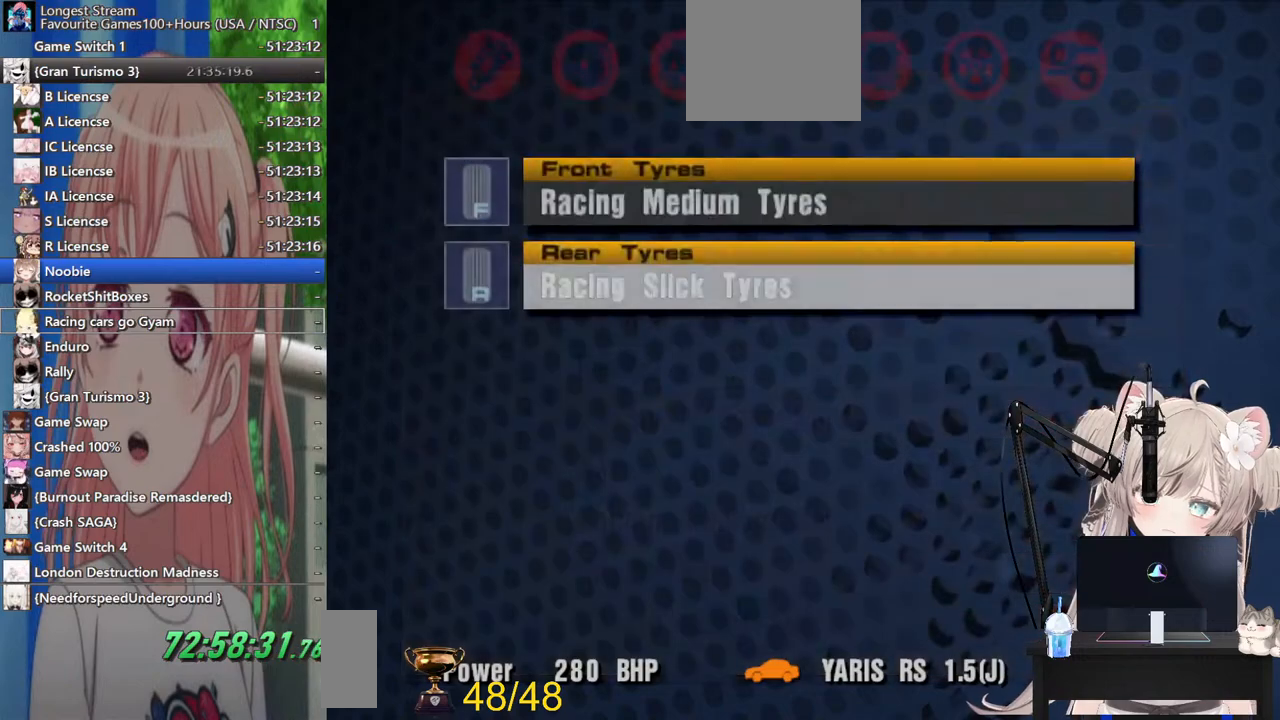
{"buttons": ["DPAD_DOWN"], "left_stick": "center", "right_stick": "center", "events": [[167, "CROSS", "down"], [317, "CROSS", "up"], [433, "DPAD_DOWN", "down"]]}
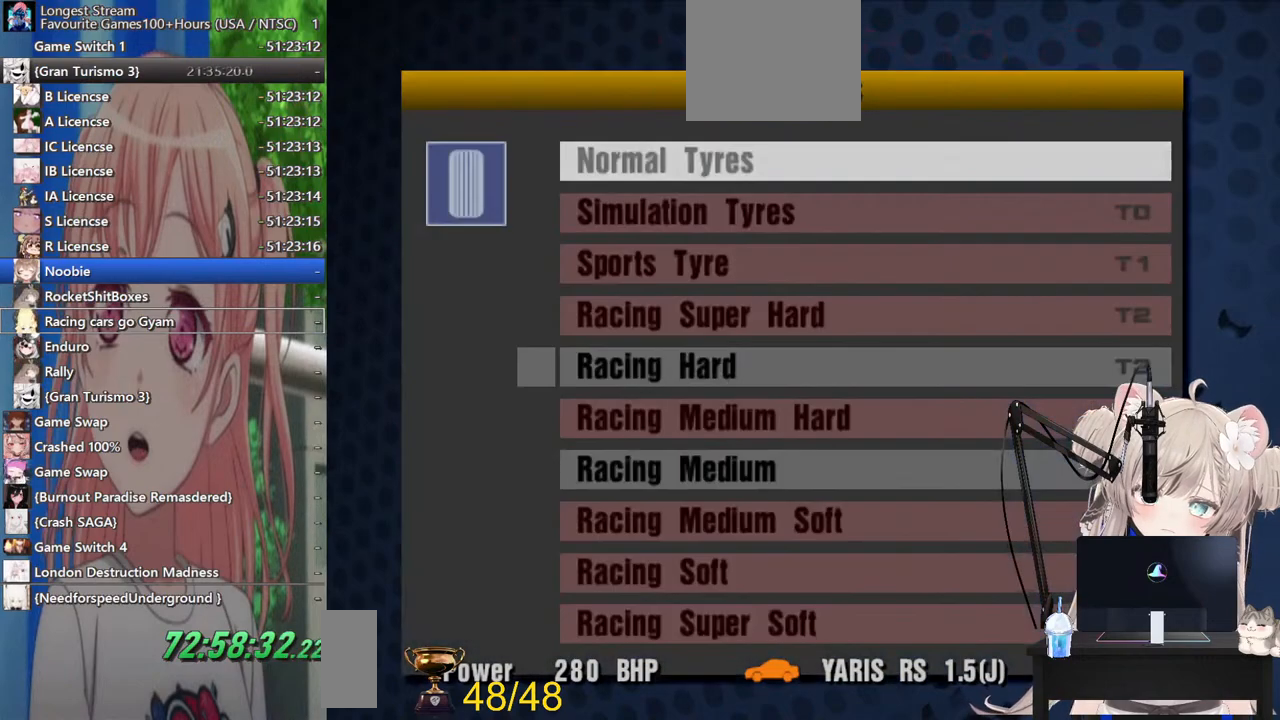
{"buttons": ["DPAD_DOWN"], "left_stick": "center", "right_stick": "center", "events": [[17, "DPAD_DOWN", "up"], [133, "DPAD_DOWN", "down"], [233, "DPAD_DOWN", "up"], [317, "DPAD_DOWN", "down"], [417, "DPAD_DOWN", "up"], [500, "DPAD_DOWN", "down"]]}
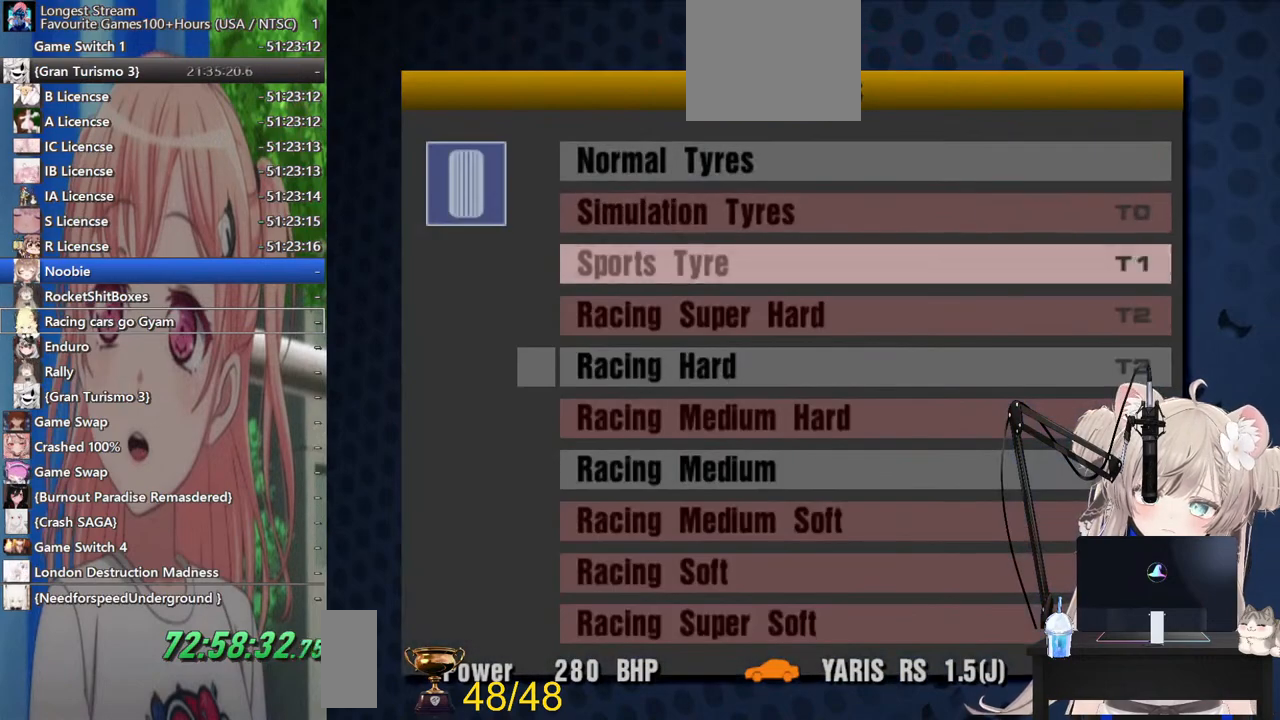
{"buttons": [], "left_stick": "center", "right_stick": "center", "events": [[100, "DPAD_DOWN", "up"], [183, "DPAD_DOWN", "down"], [267, "DPAD_DOWN", "up"], [333, "DPAD_DOWN", "down"], [433, "DPAD_DOWN", "up"]]}
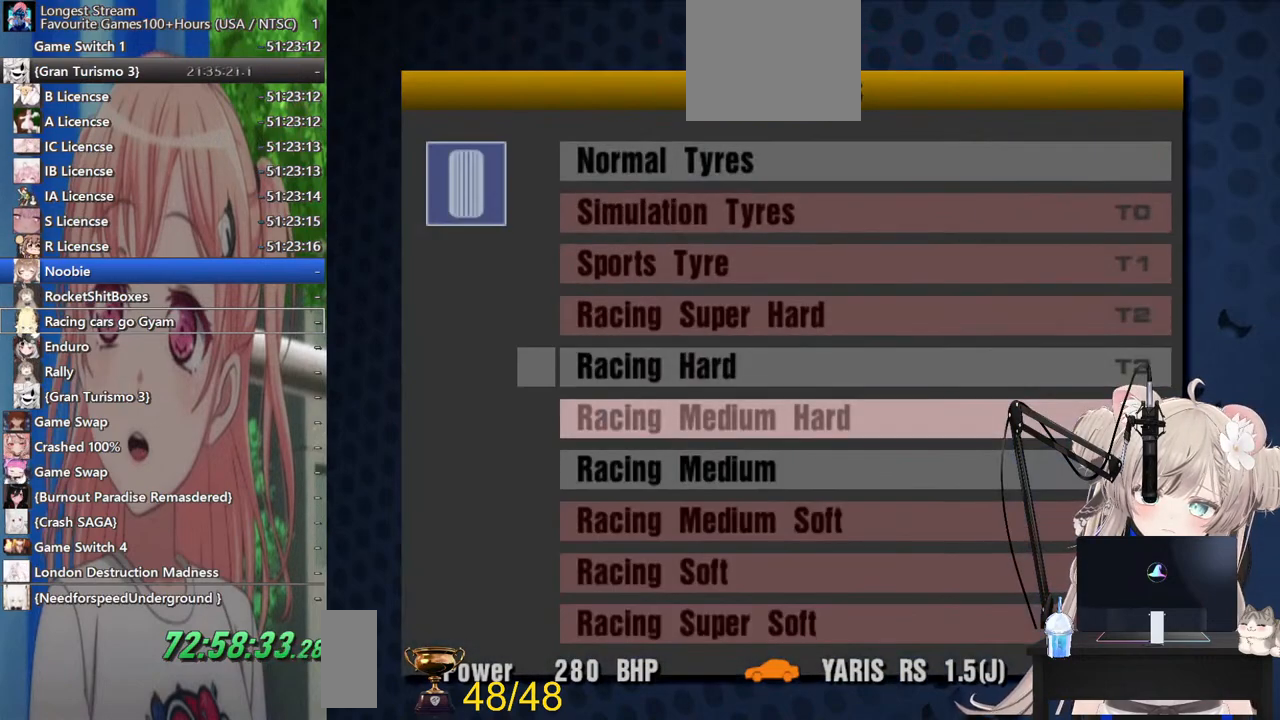
{"buttons": [], "left_stick": "center", "right_stick": "center", "events": [[17, "DPAD_DOWN", "down"], [100, "DPAD_DOWN", "up"], [200, "CROSS", "down"], [333, "CROSS", "up"]]}
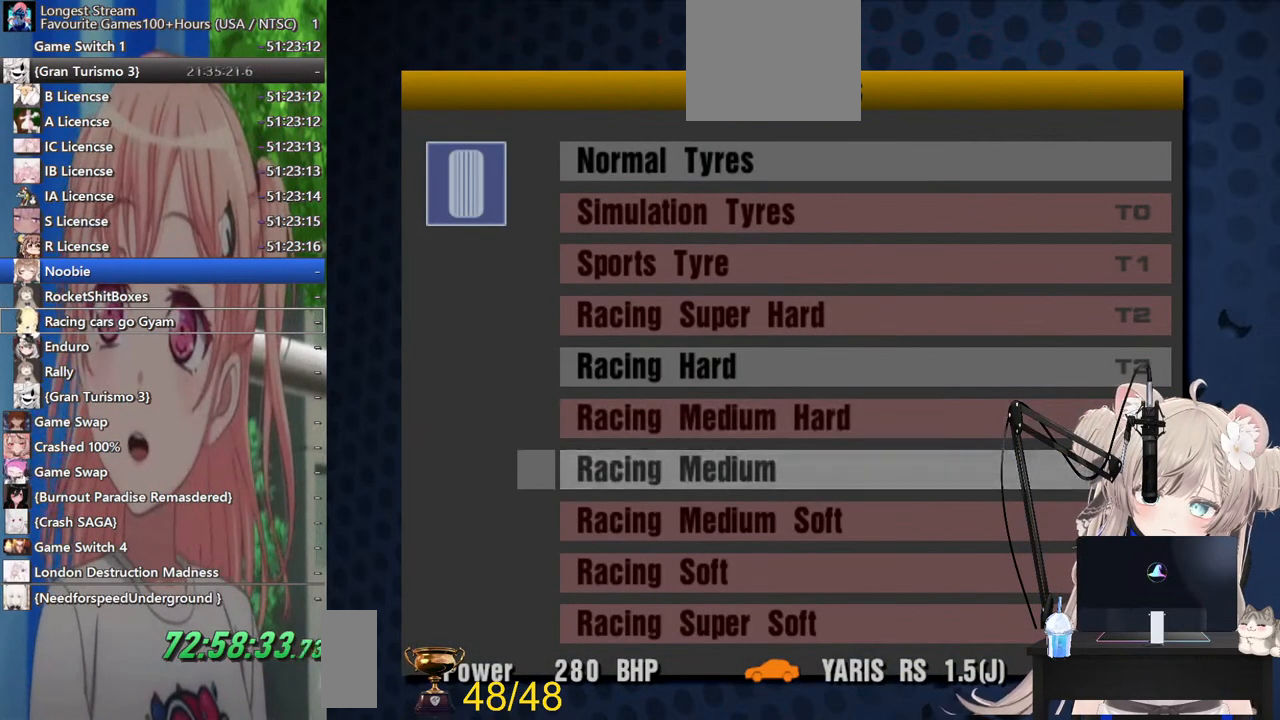
{"buttons": ["SQUARE"], "left_stick": "center", "right_stick": "center", "events": [[167, "SQUARE", "down"], [267, "SQUARE", "up"], [417, "SQUARE", "down"]]}
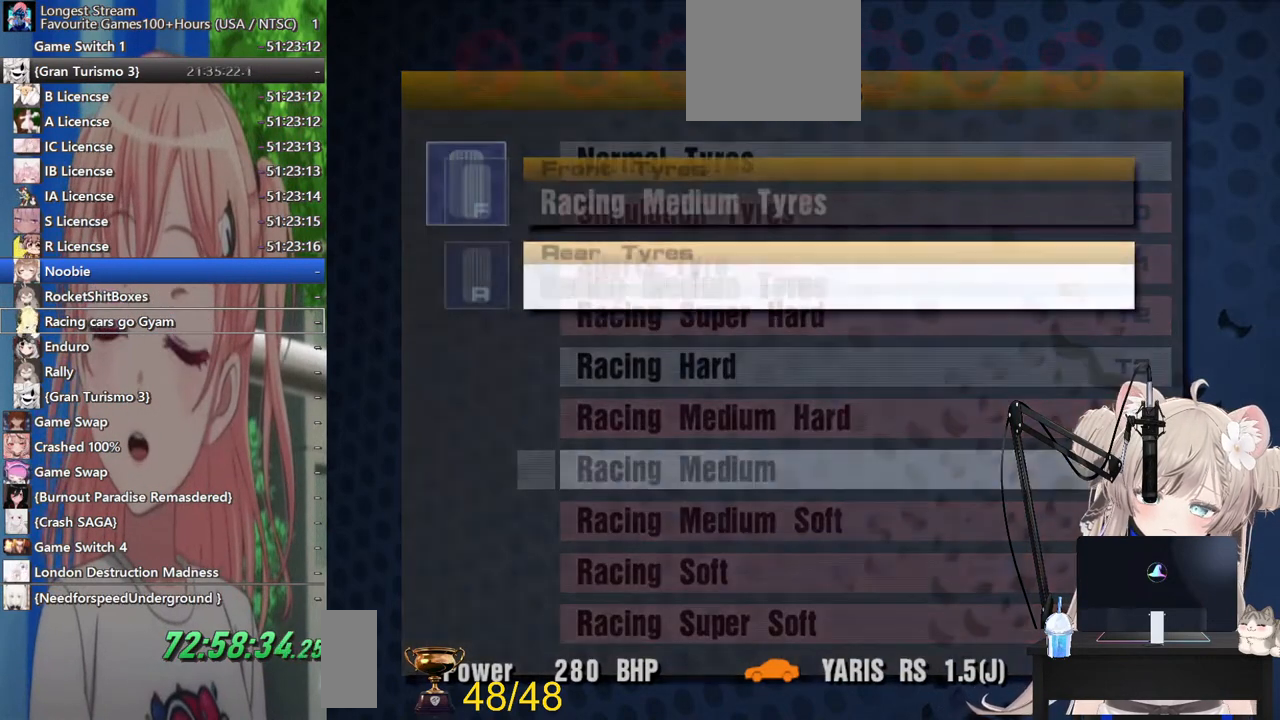
{"buttons": [], "left_stick": "center", "right_stick": "center", "events": [[33, "SQUARE", "up"], [333, "SQUARE", "down"], [483, "SQUARE", "up"]]}
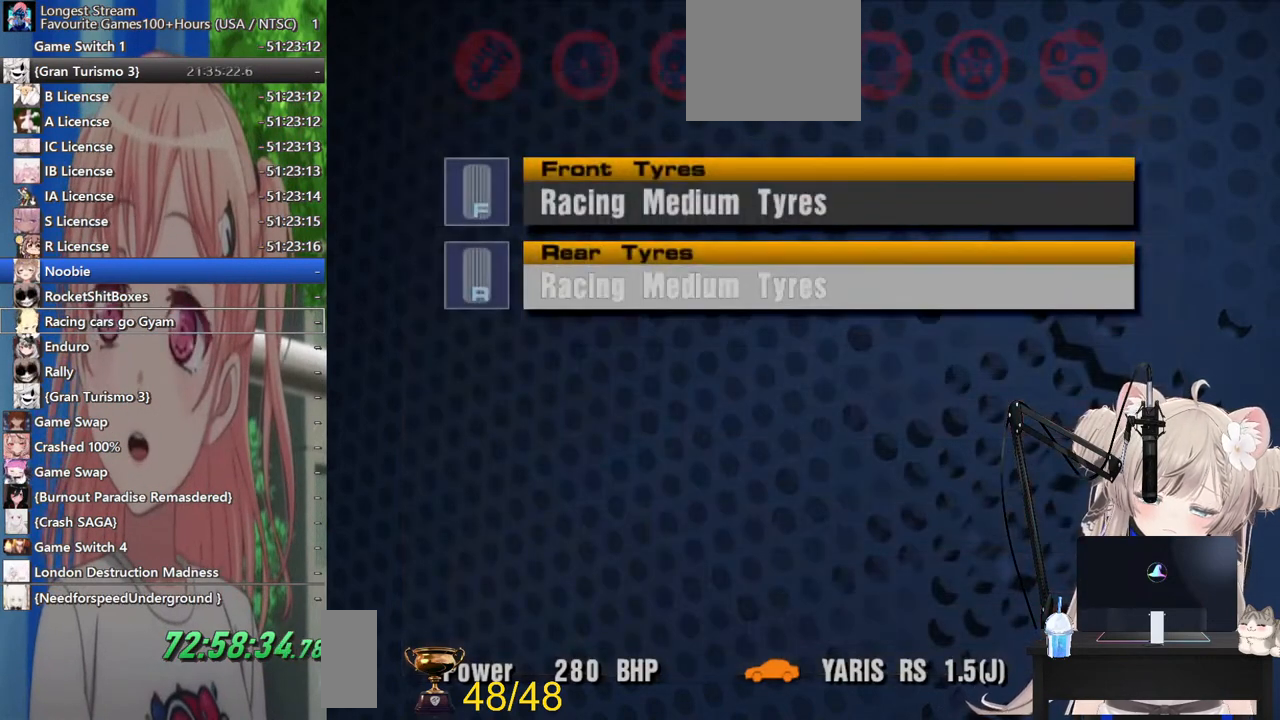
{"buttons": [], "left_stick": "center", "right_stick": "center", "events": []}
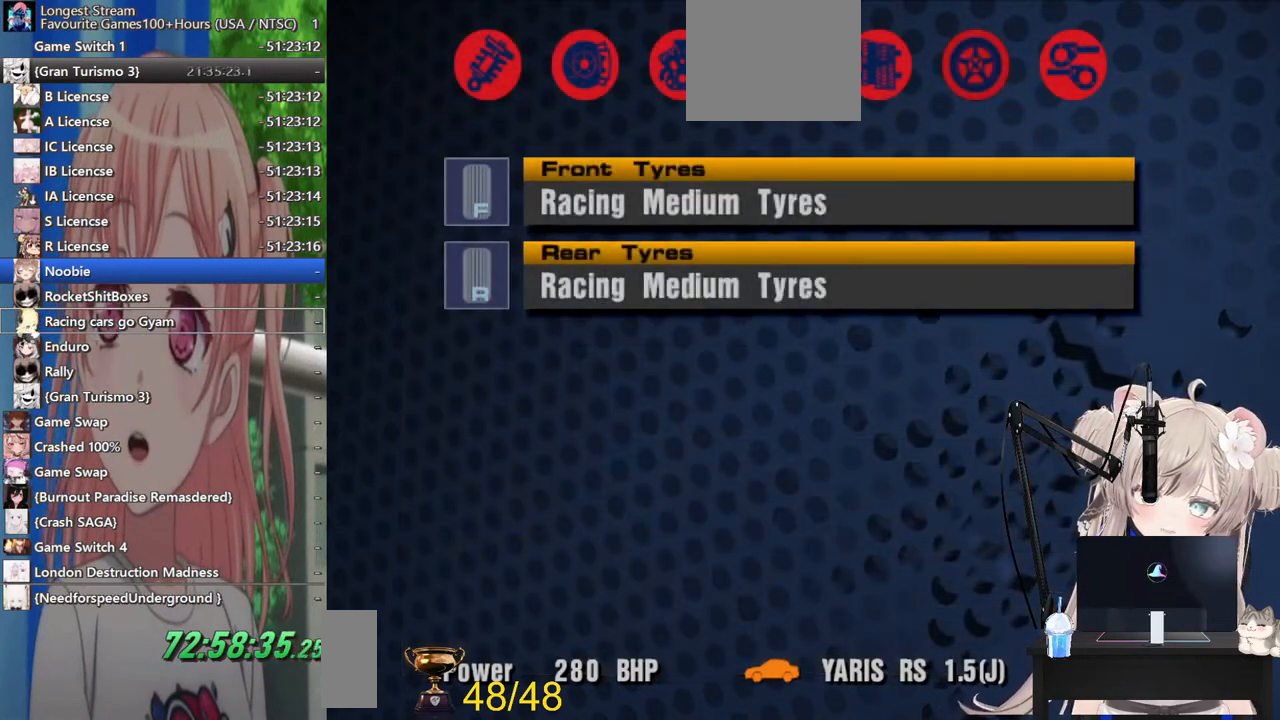
{"buttons": [], "left_stick": "center", "right_stick": "center", "events": [[33, "SQUARE", "down"], [183, "SQUARE", "up"]]}
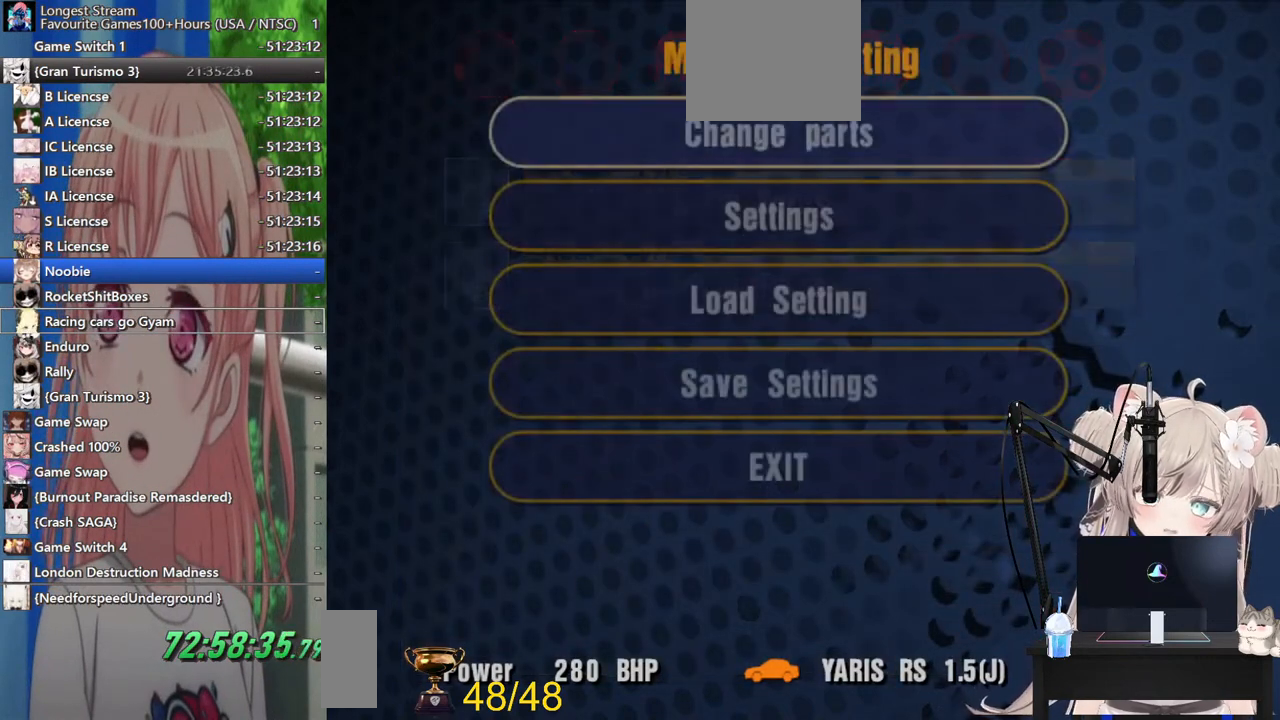
{"buttons": [], "left_stick": "center", "right_stick": "center", "events": []}
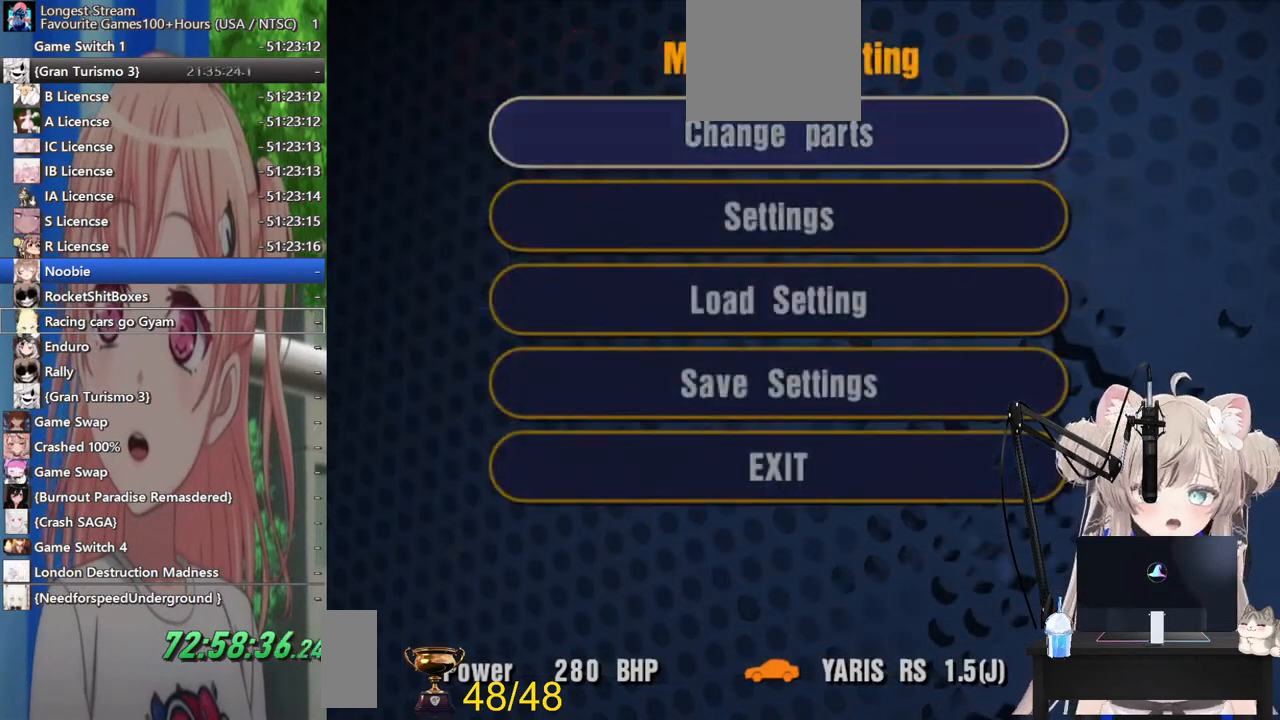
{"buttons": [], "left_stick": "center", "right_stick": "center", "events": [[100, "SQUARE", "down"], [200, "SQUARE", "up"]]}
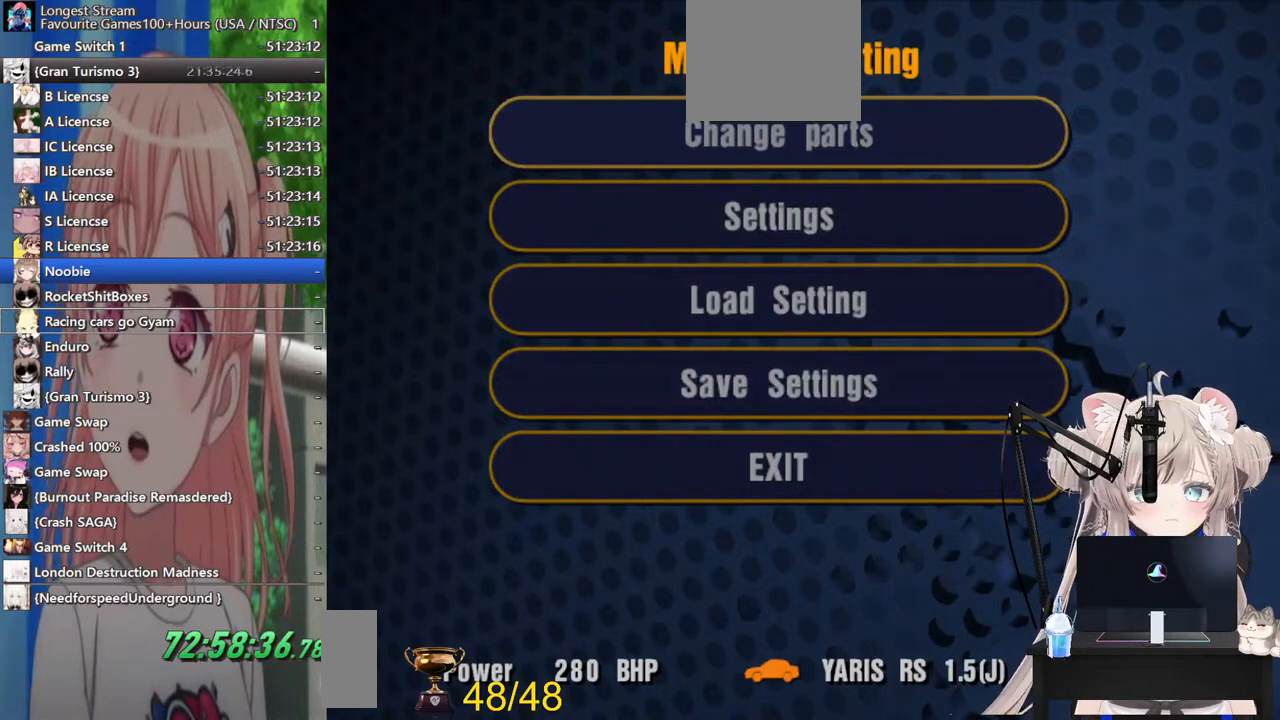
{"buttons": [], "left_stick": "center", "right_stick": "center", "events": []}
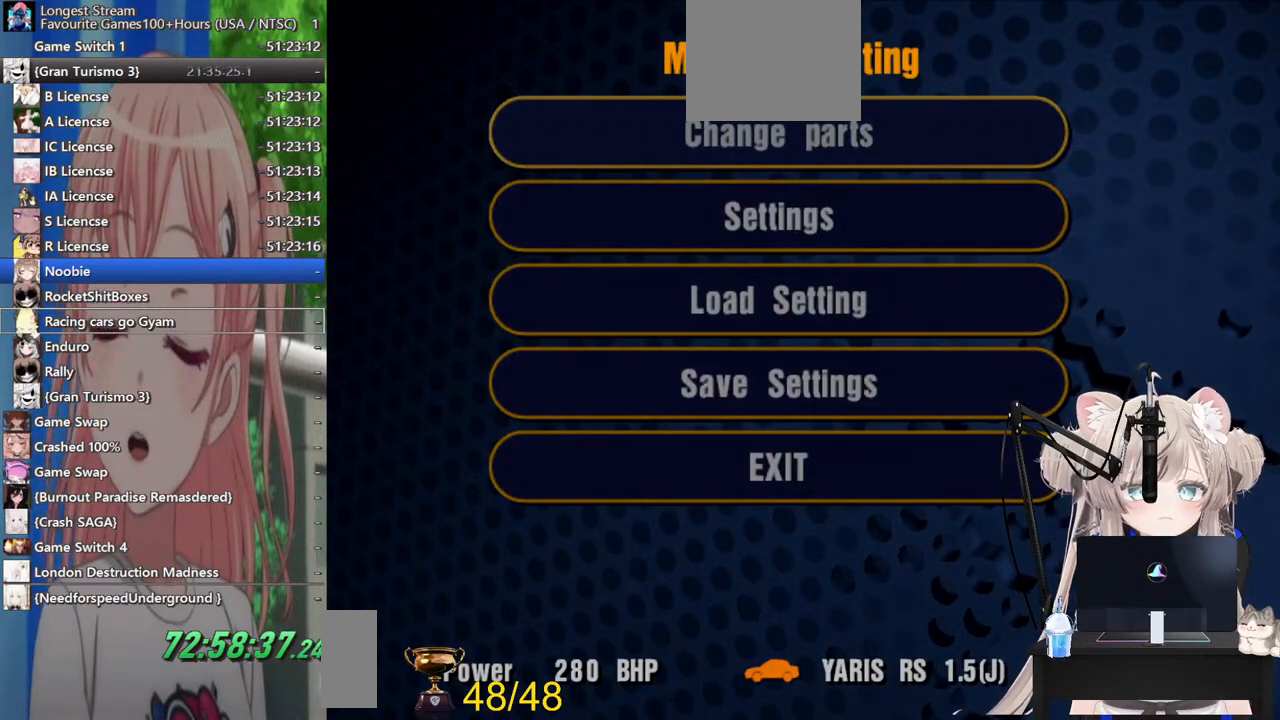
{"buttons": [], "left_stick": "center", "right_stick": "center", "events": []}
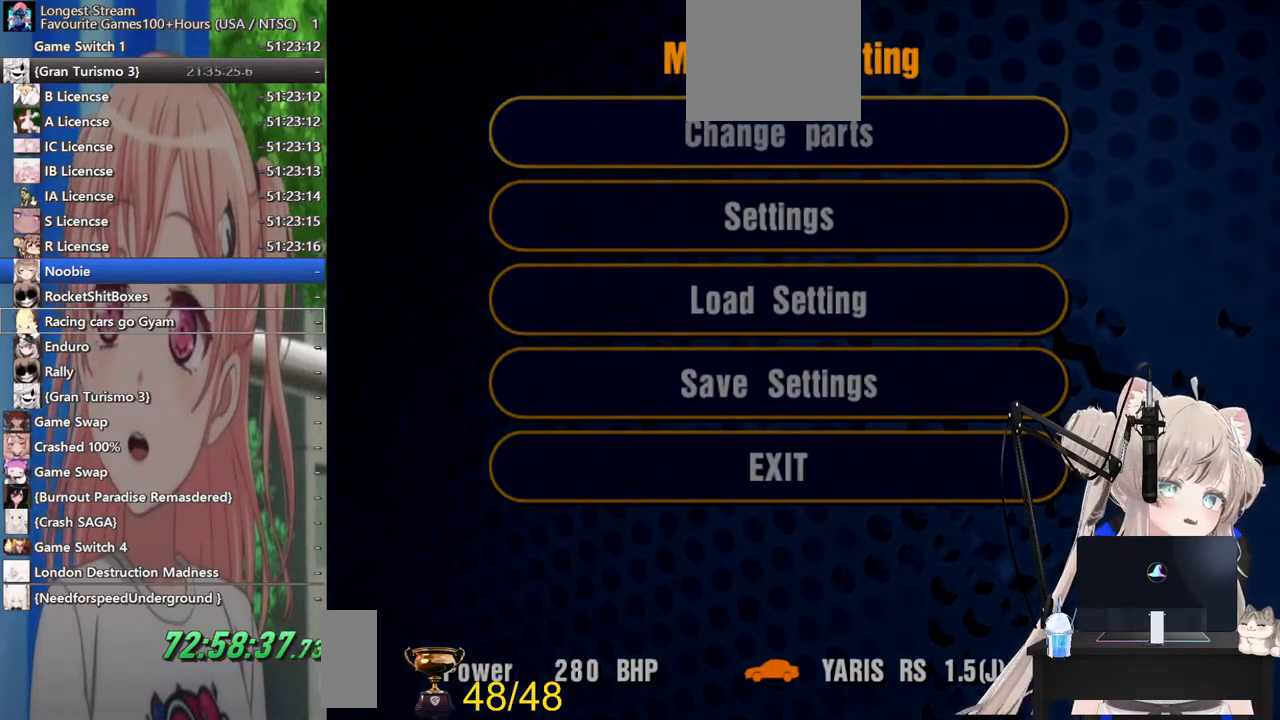
{"buttons": [], "left_stick": "center", "right_stick": "center", "events": []}
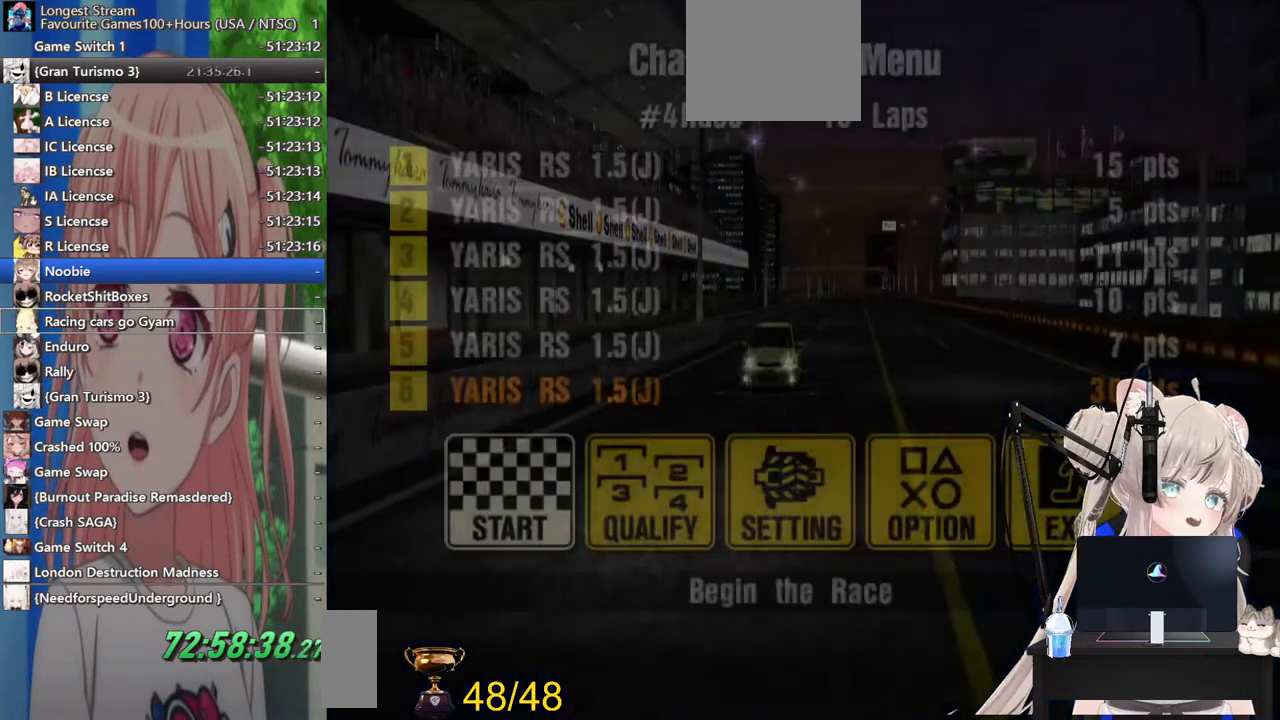
{"buttons": [], "left_stick": "center", "right_stick": "center", "events": []}
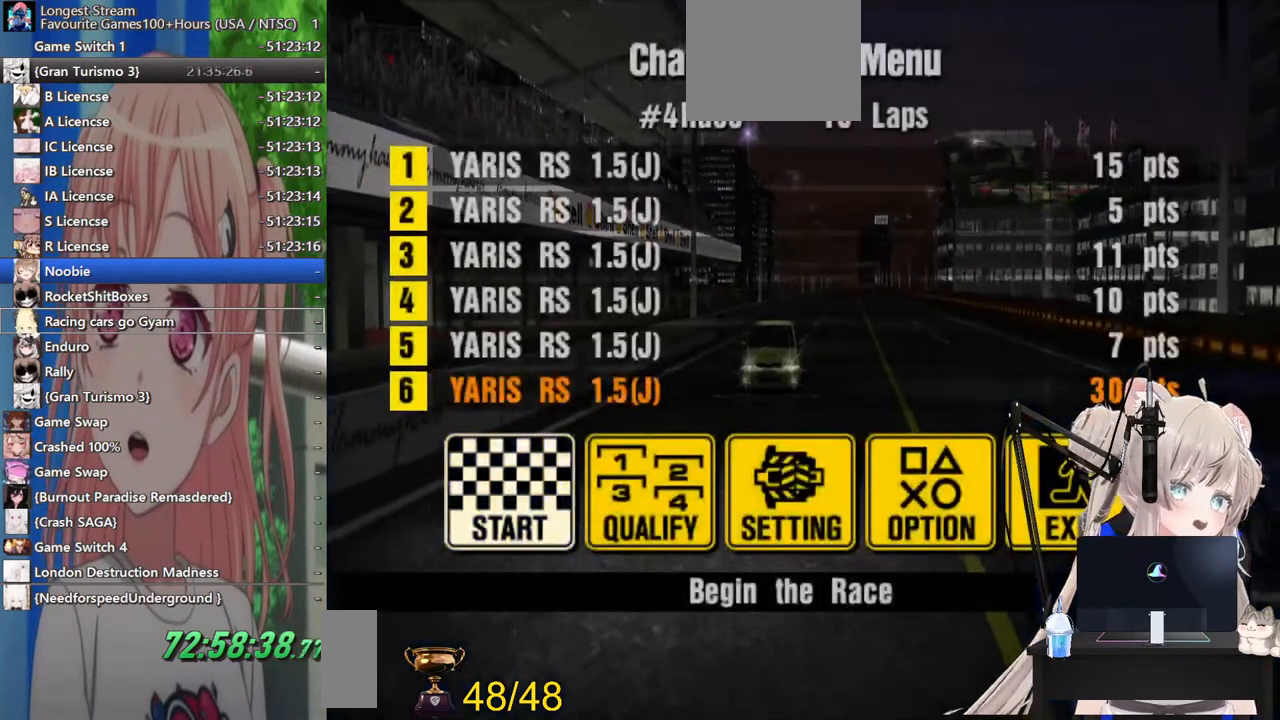
{"buttons": [], "left_stick": "center", "right_stick": "center", "events": [[300, "DPAD_RIGHT", "down"], [367, "DPAD_RIGHT", "up"]]}
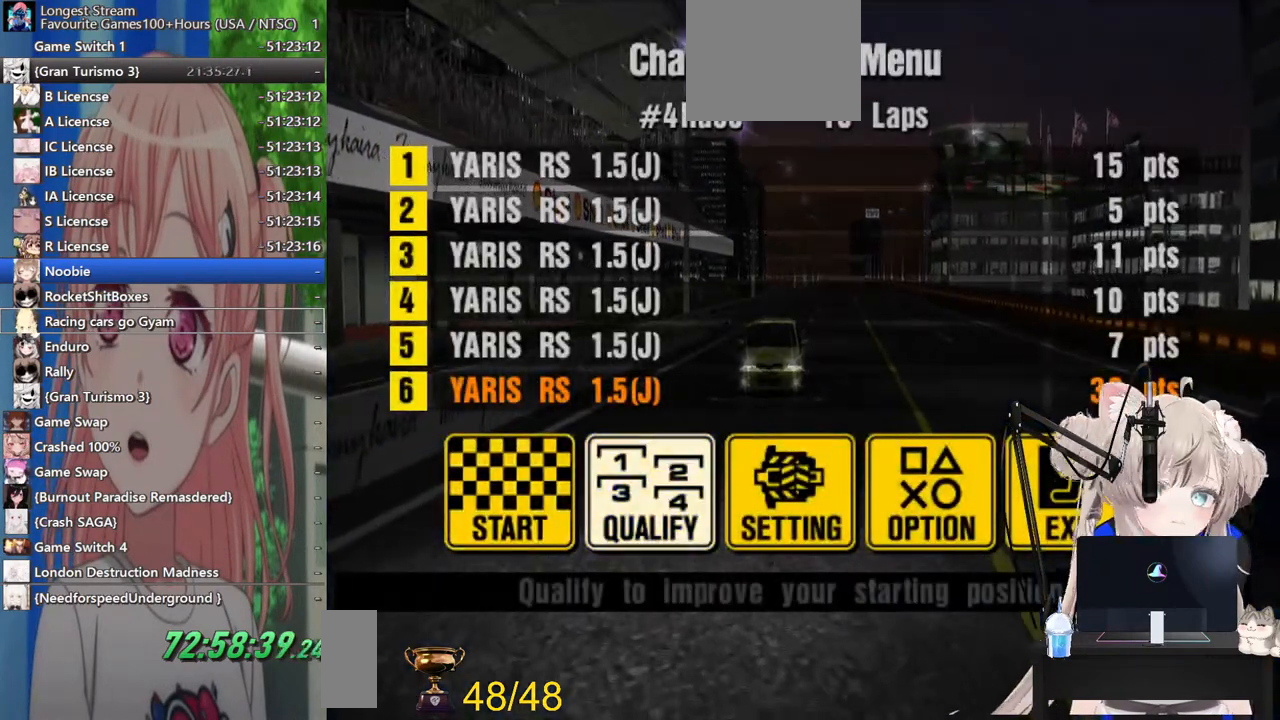
{"buttons": [], "left_stick": "center", "right_stick": "center", "events": [[333, "CROSS", "down"], [417, "CROSS", "up"]]}